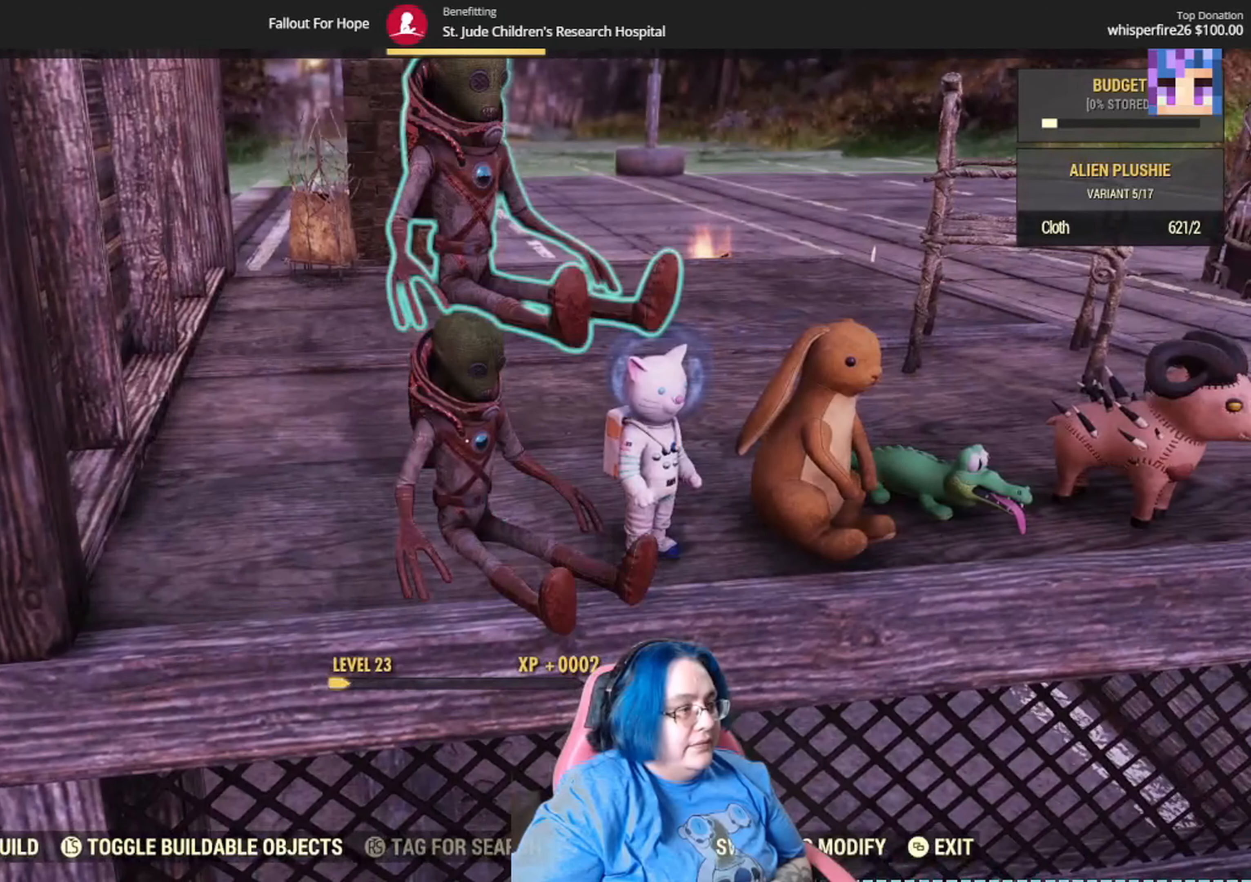
Gameplay with a controller (Xbox layout); each line is a JSON object with the inputs held at the frame after it. "events" lists button and stick changes between this image and that frame as [ms after this image, input, new state], when the widget could be followed in between. Not read: Y.
{"buttons": [], "left_stick": "center", "right_stick": "center", "events": [[301, "DPAD_RIGHT", "down"], [434, "DPAD_RIGHT", "up"]]}
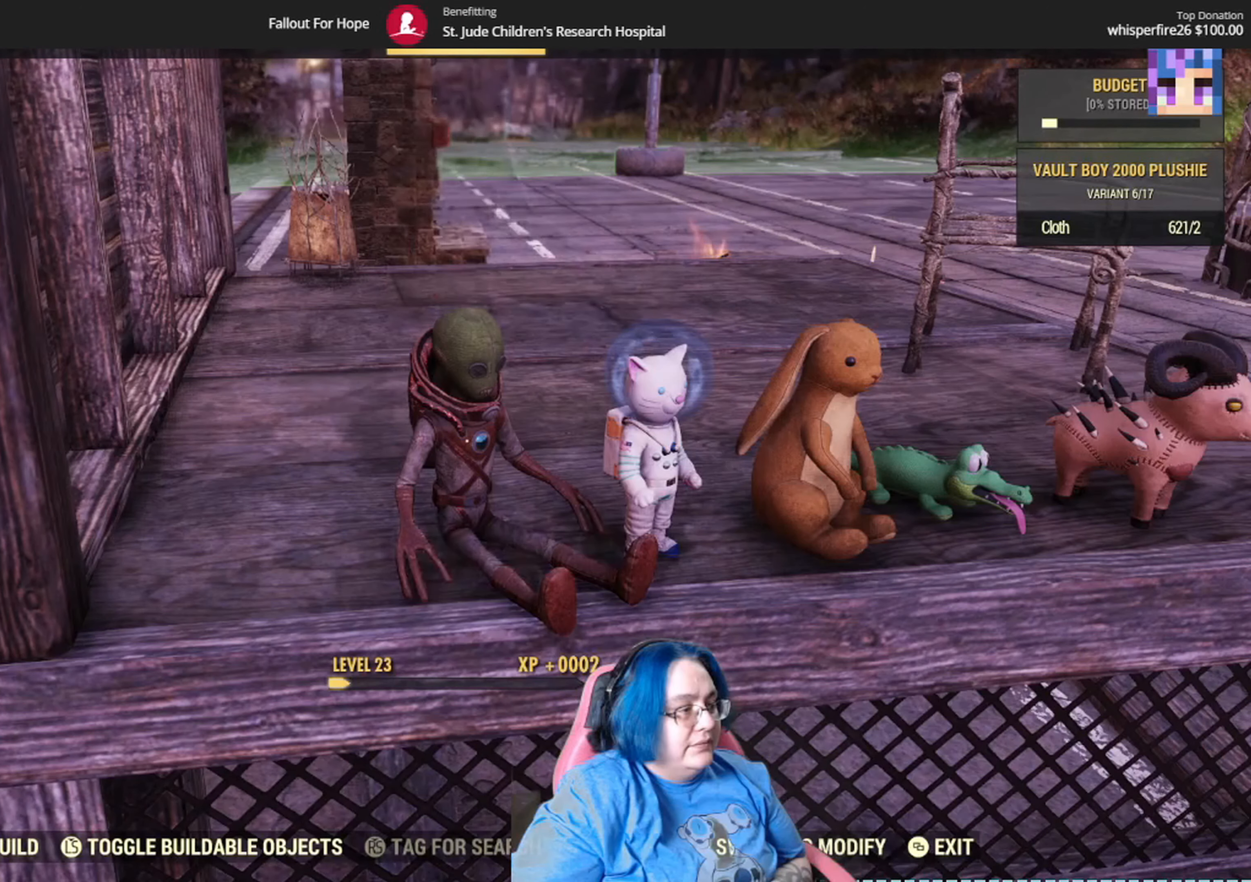
{"buttons": [], "left_stick": "right", "right_stick": "center", "events": [[434, "left_stick", "right"]]}
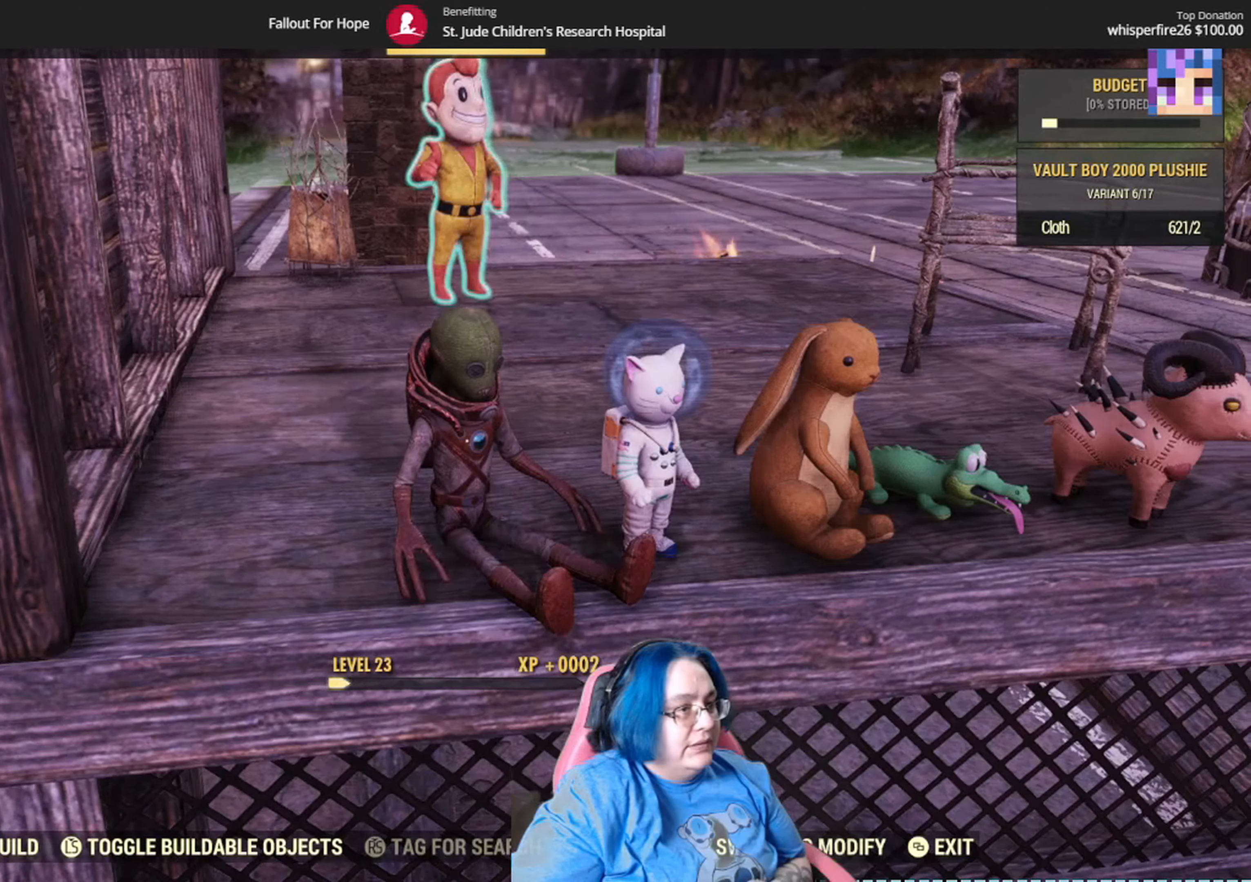
{"buttons": [], "left_stick": "right", "right_stick": "center", "events": []}
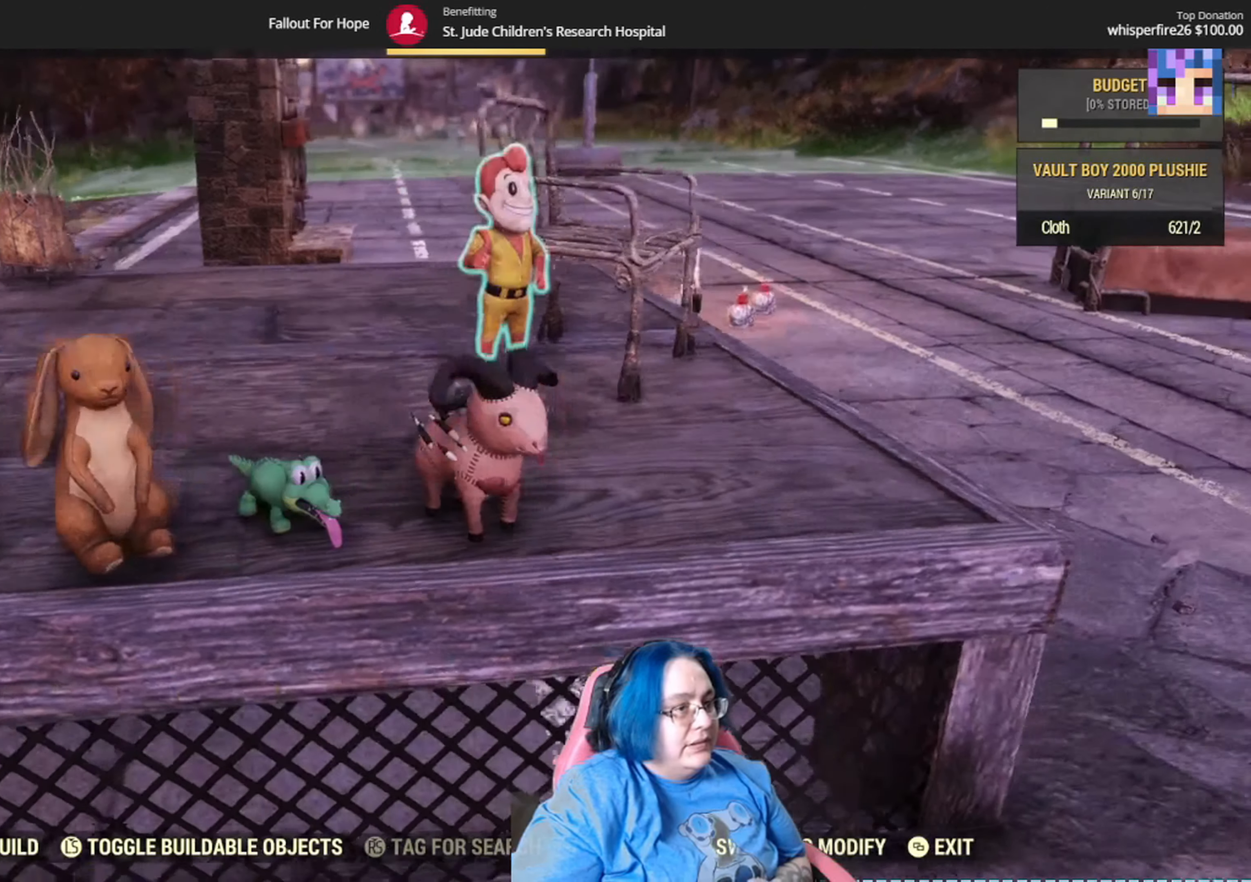
{"buttons": [], "left_stick": "center", "right_stick": "center", "events": [[67, "left_stick", "center"]]}
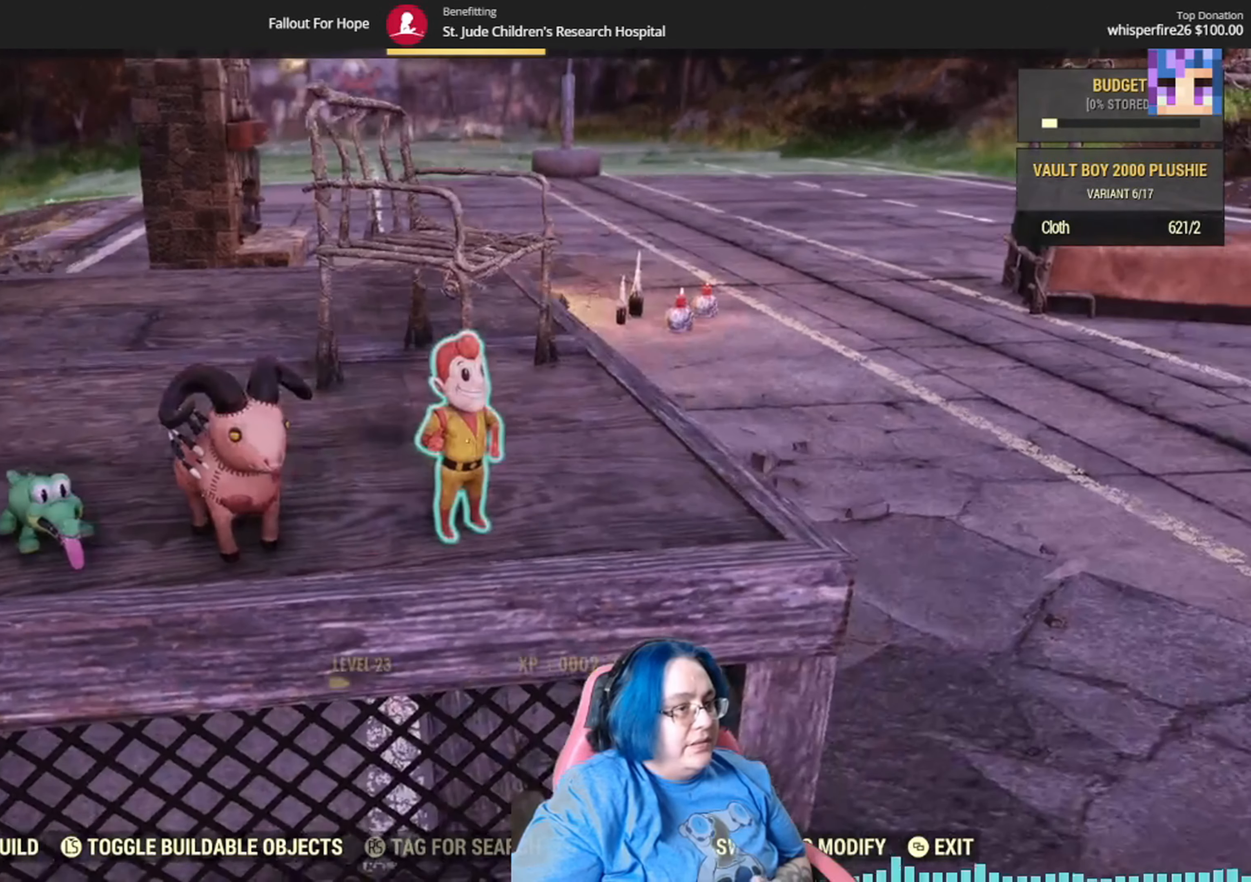
{"buttons": [], "left_stick": "center", "right_stick": "center", "events": []}
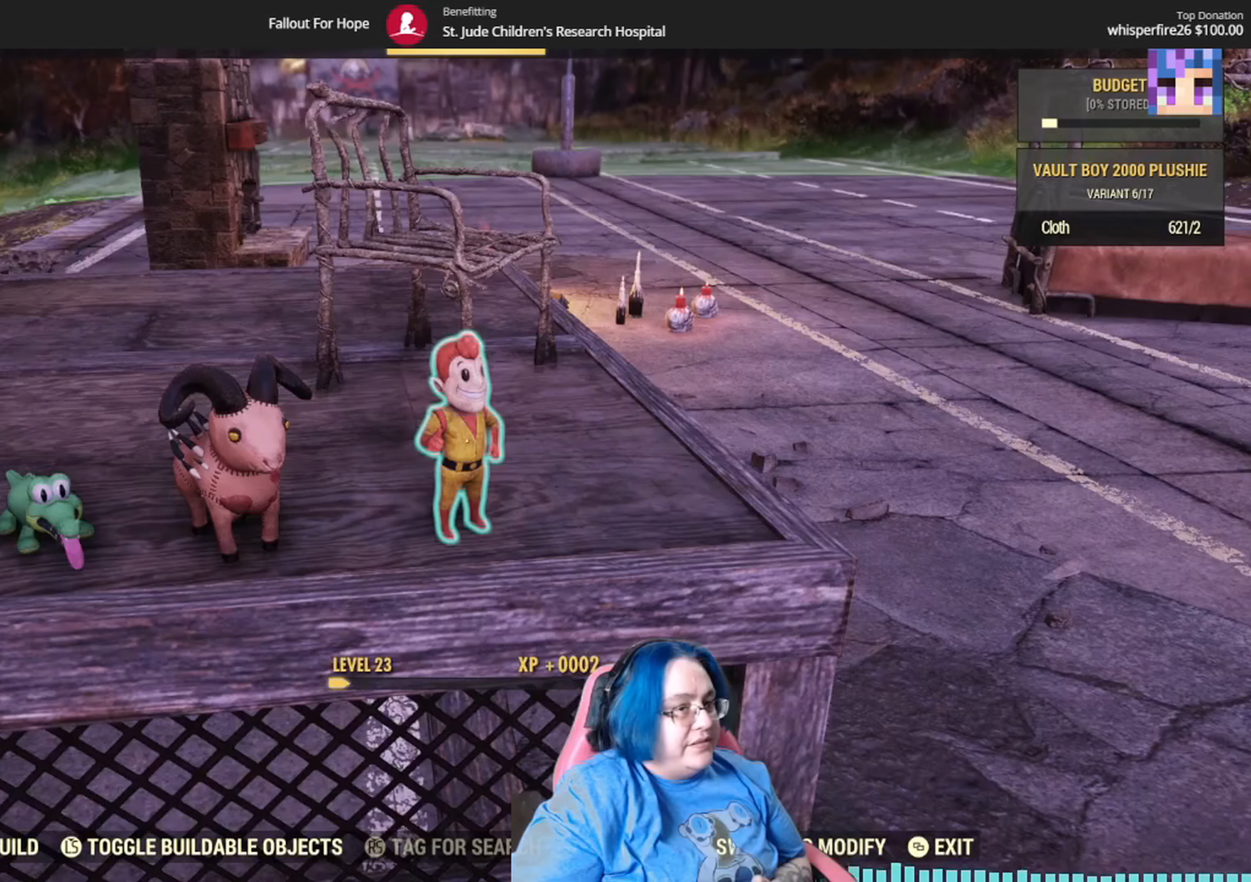
{"buttons": [], "left_stick": "center", "right_stick": "center", "events": [[167, "A", "down"], [267, "A", "up"]]}
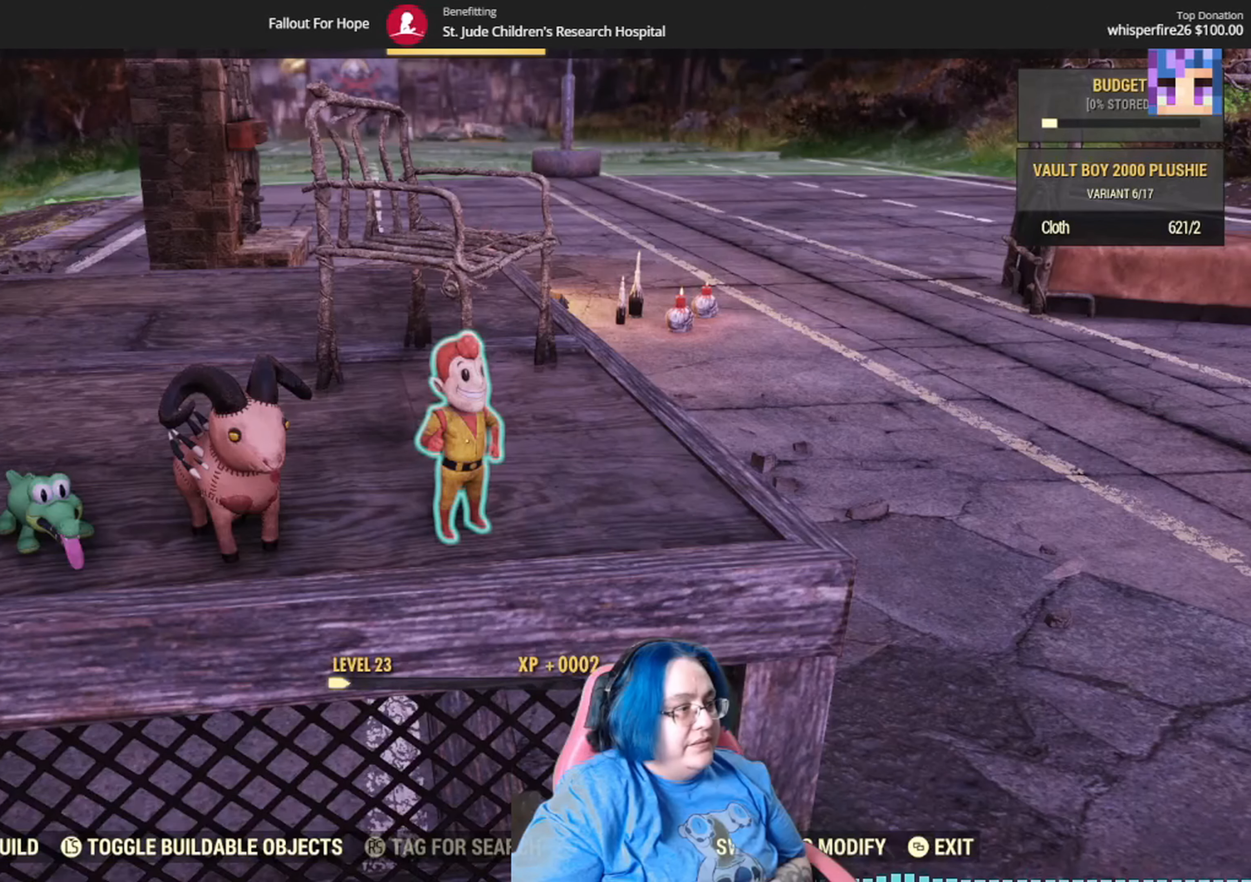
{"buttons": [], "left_stick": "center", "right_stick": "center", "events": []}
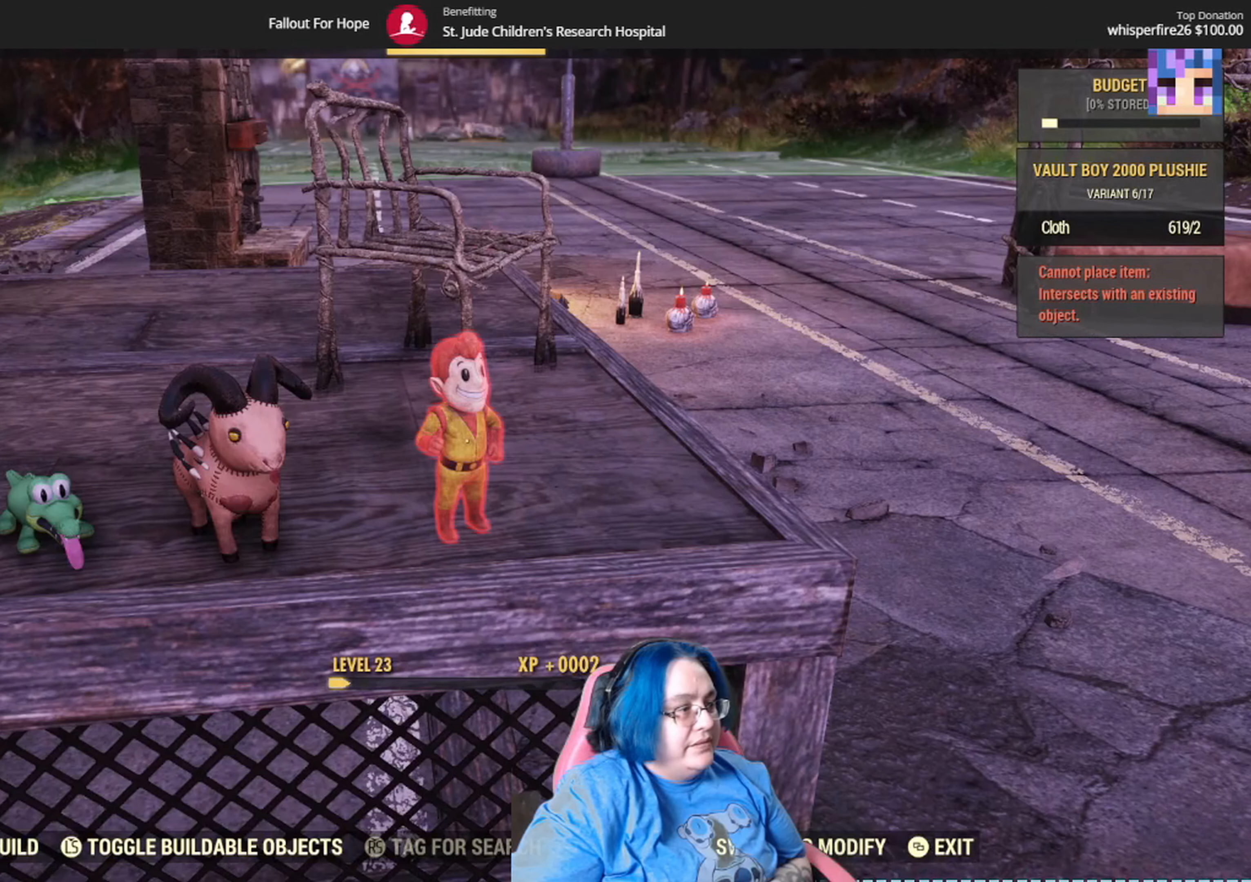
{"buttons": [], "left_stick": "center", "right_stick": "center", "events": [[67, "DPAD_RIGHT", "down"], [133, "DPAD_RIGHT", "up"]]}
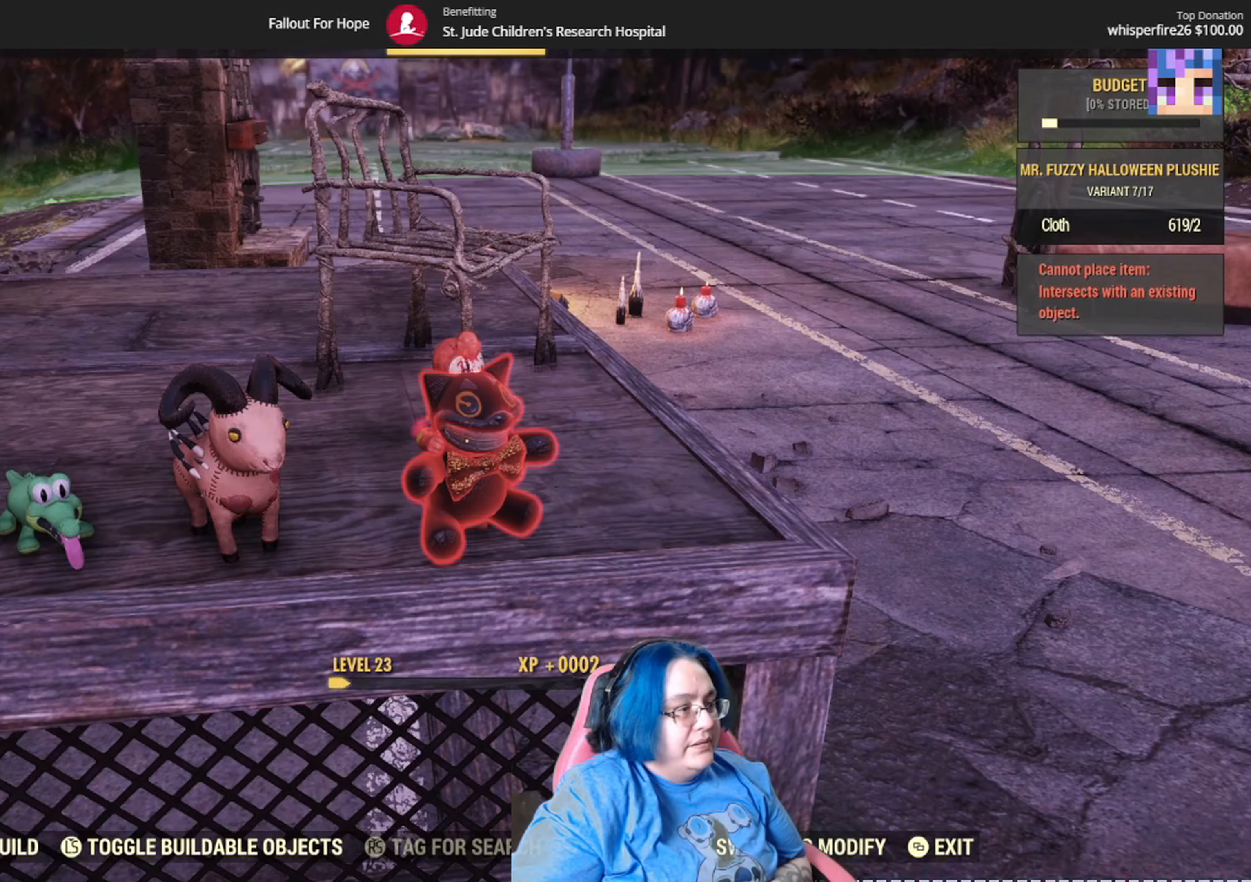
{"buttons": [], "left_stick": "right", "right_stick": "center", "events": [[301, "left_stick", "right"]]}
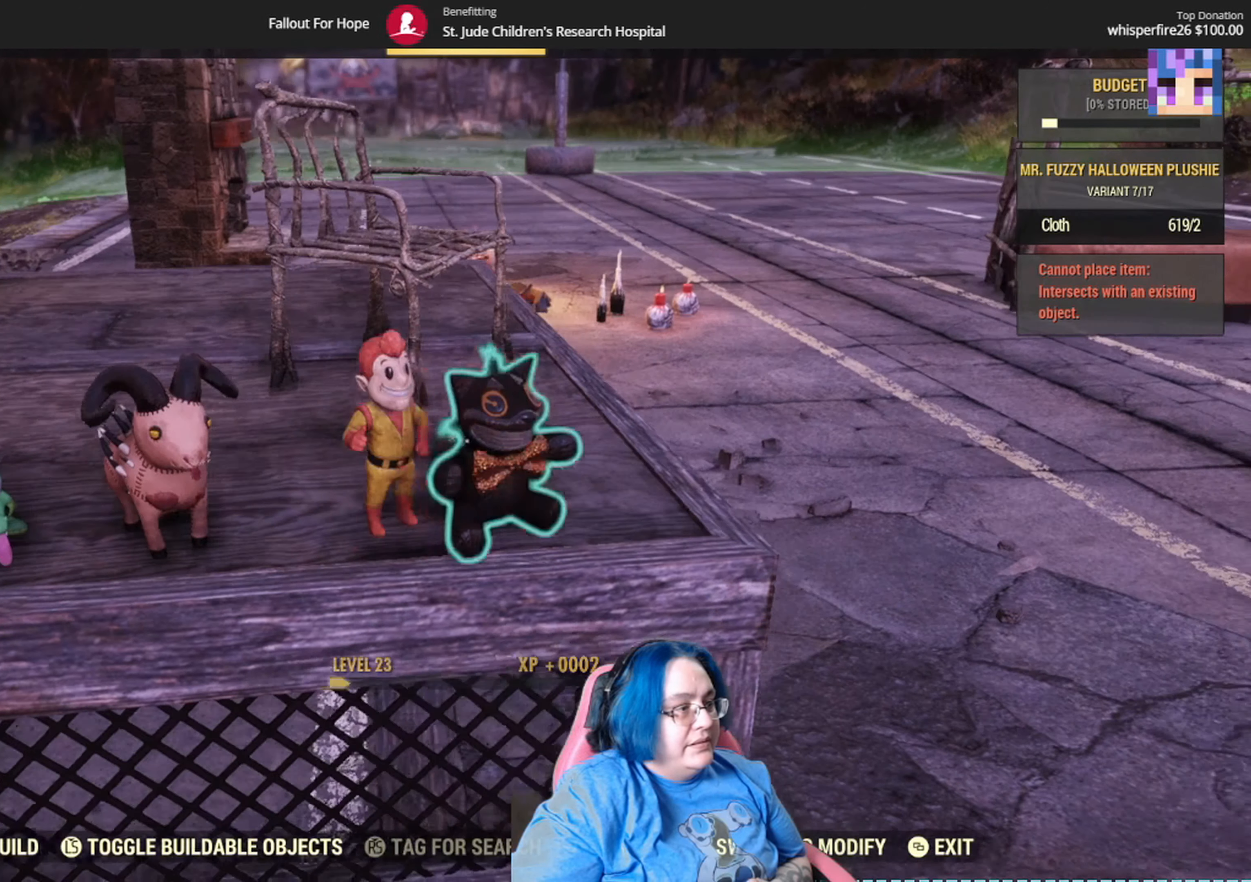
{"buttons": [], "left_stick": "up-left", "right_stick": "center", "events": [[67, "left_stick", "center"], [333, "left_stick", "up-left"]]}
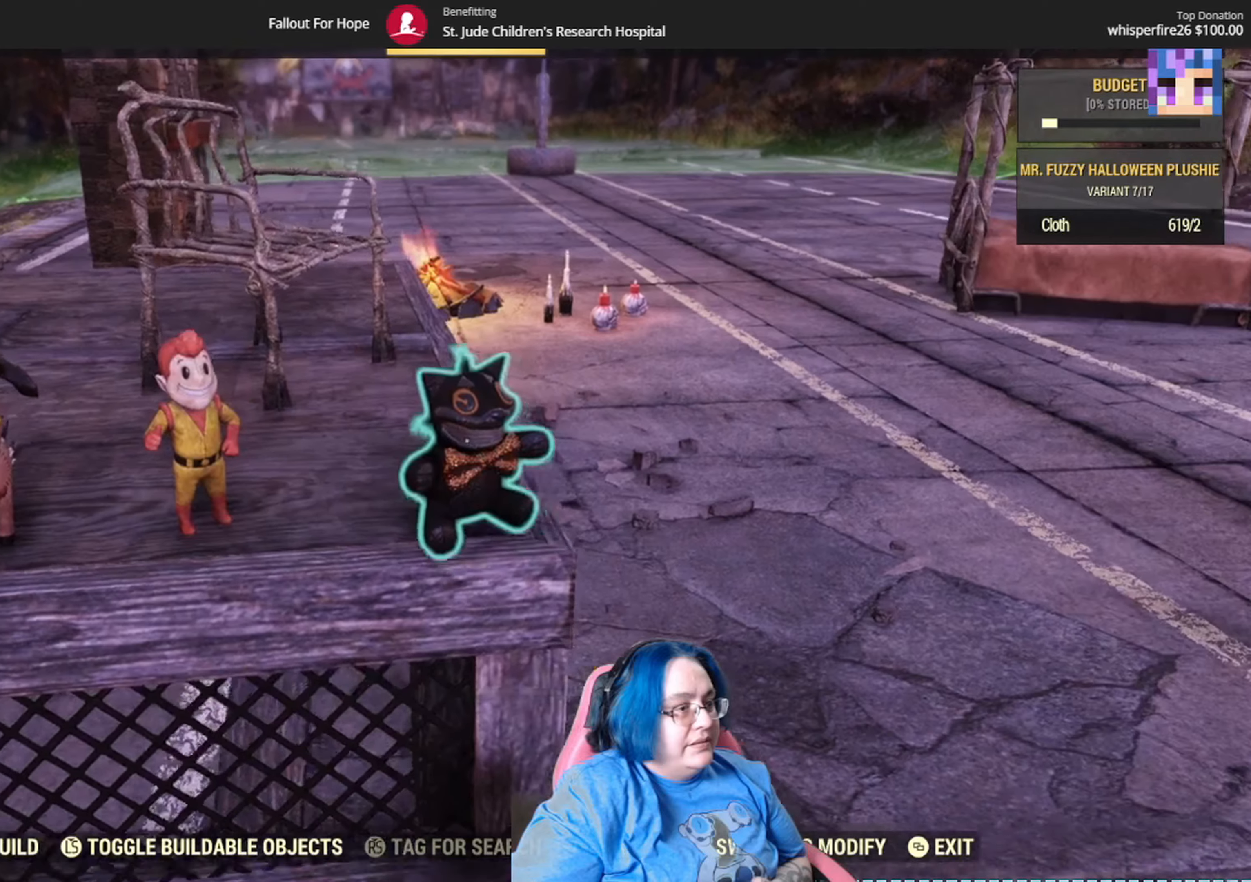
{"buttons": [], "left_stick": "center", "right_stick": "center", "events": [[100, "left_stick", "center"], [233, "left_stick", "up-left"], [333, "left_stick", "center"]]}
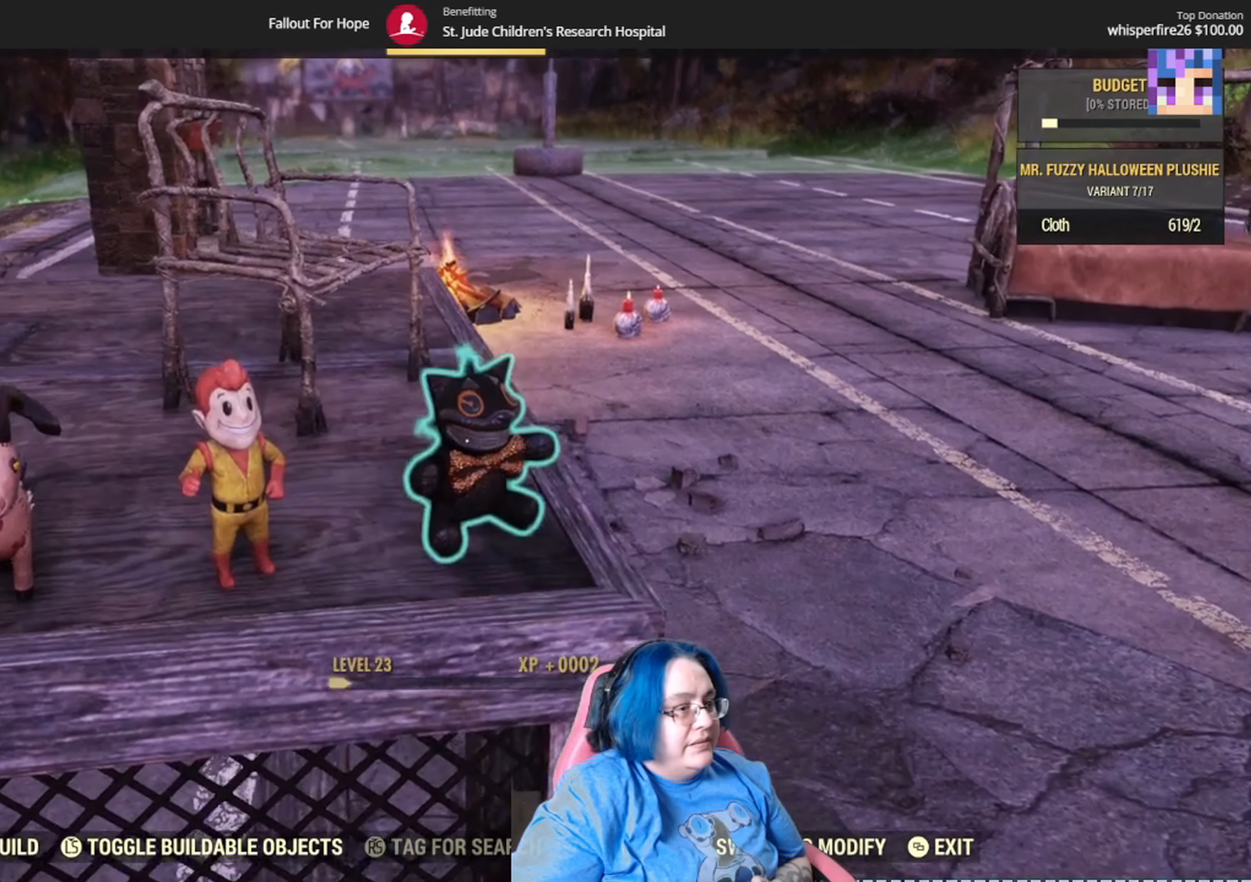
{"buttons": [], "left_stick": "center", "right_stick": "center", "events": [[200, "A", "down"], [267, "A", "up"]]}
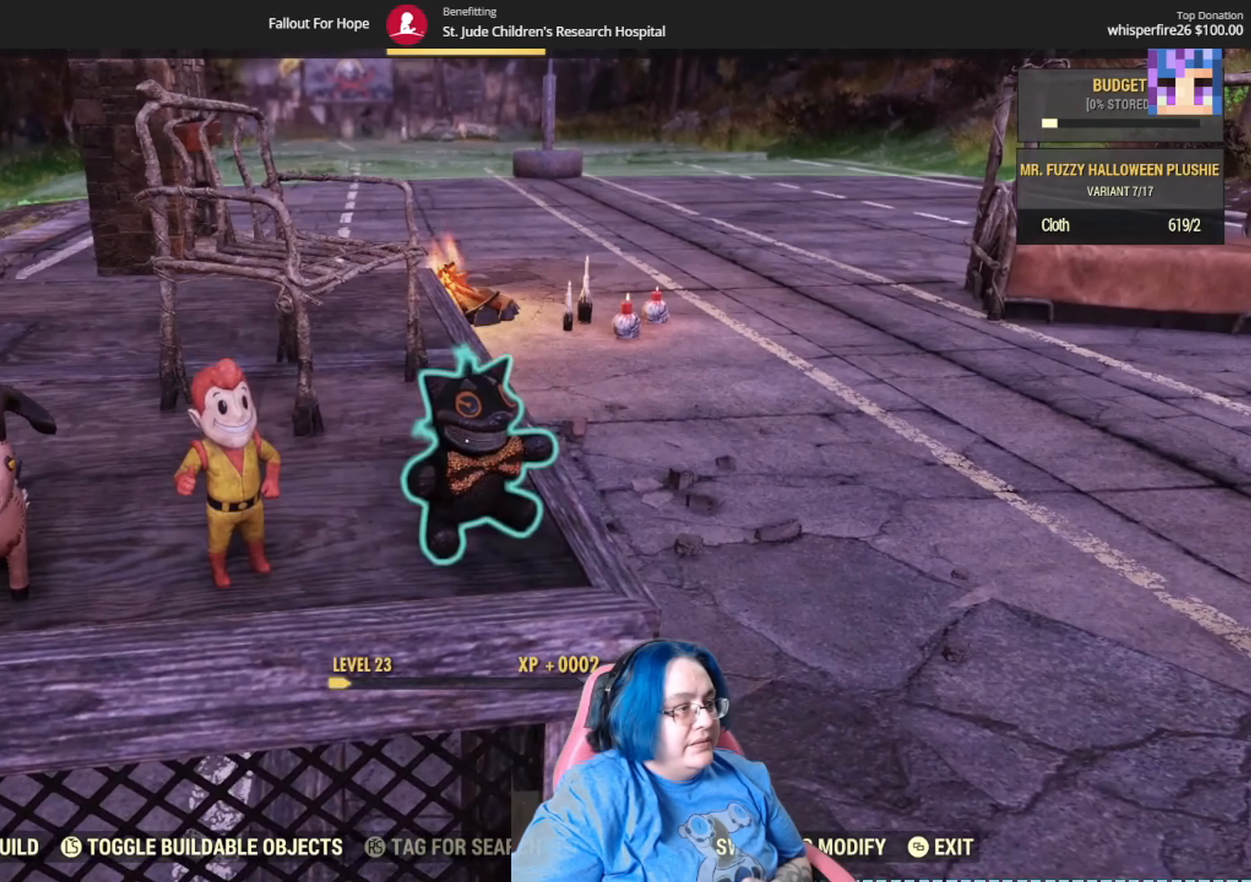
{"buttons": ["DPAD_RIGHT"], "left_stick": "center", "right_stick": "center", "events": [[500, "DPAD_RIGHT", "down"]]}
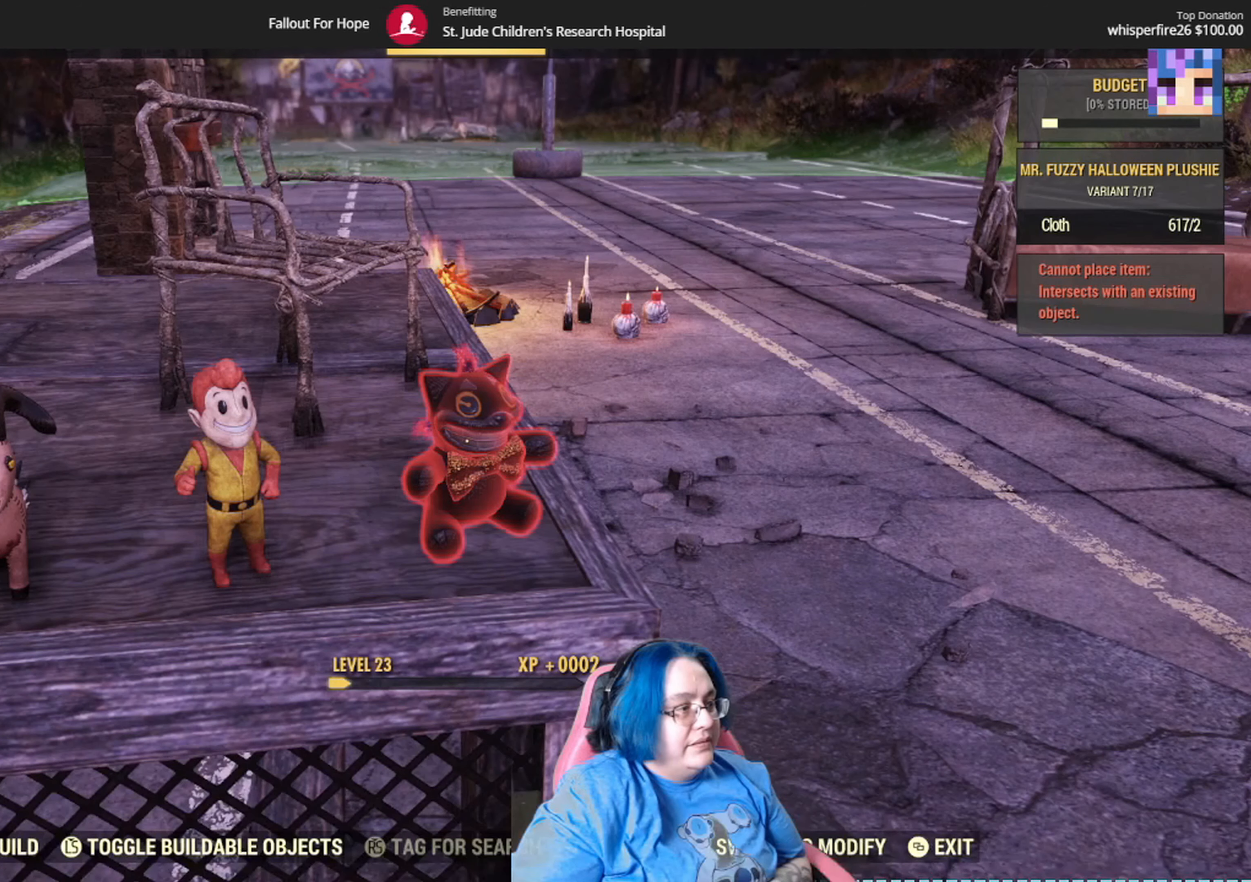
{"buttons": [], "left_stick": "center", "right_stick": "center", "events": [[134, "DPAD_RIGHT", "up"]]}